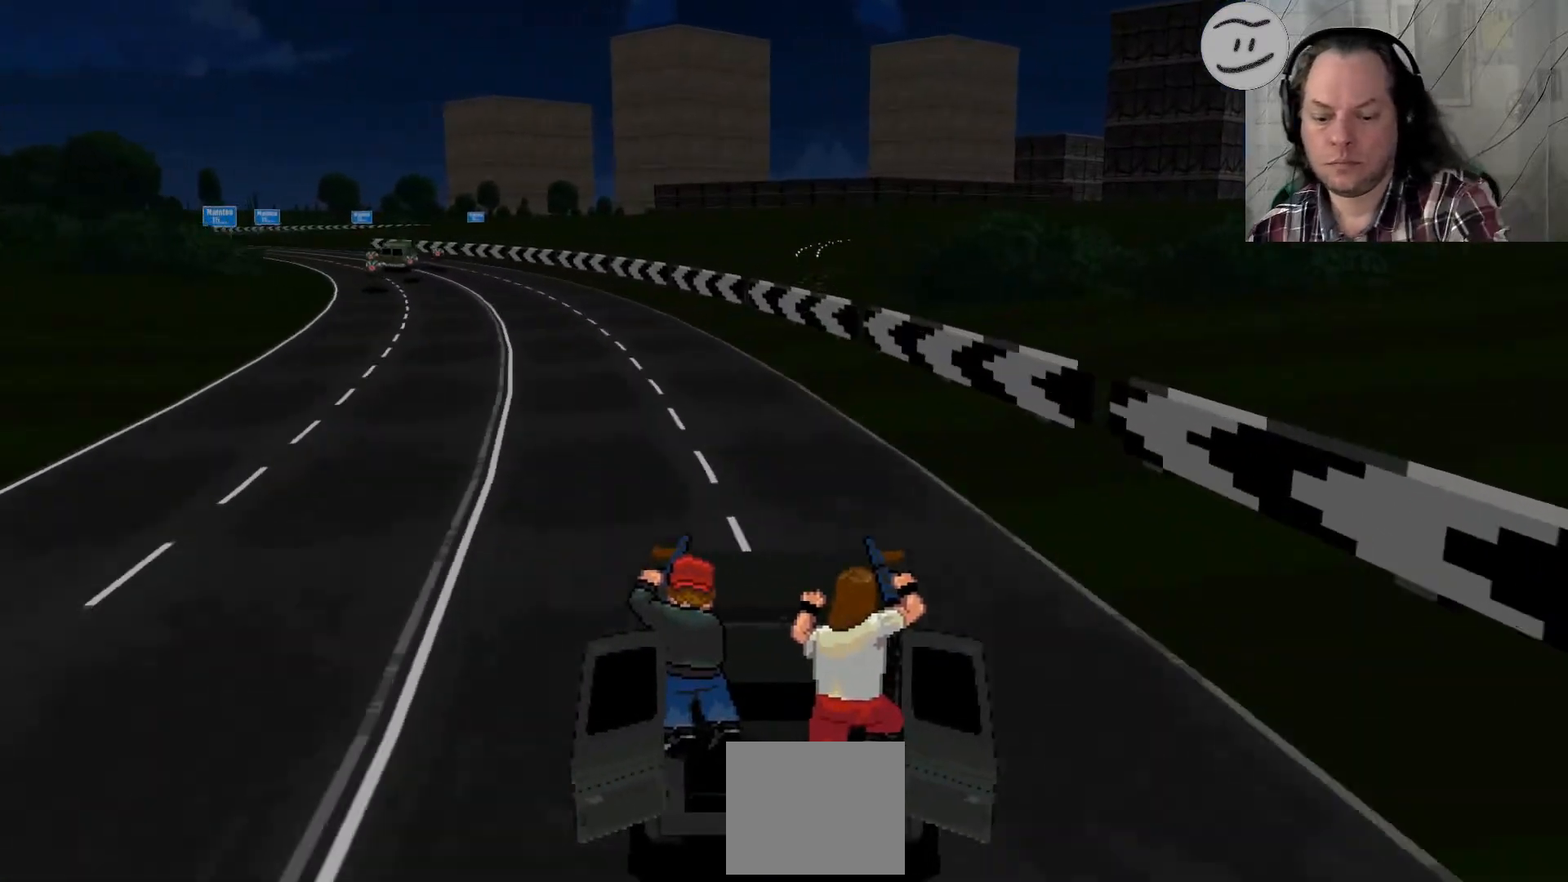
Gameplay with a controller (PlayStation layout); each line is a JSON object with the inputs held at the frame after it. "events" lists button and stick changes between this image and that frame as [ms after this image, input, new state], when the widget could be followed in between. Not read: R3.
{"buttons": [], "left_stick": "left", "right_stick": "center", "events": [[300, "left_stick", "left"]]}
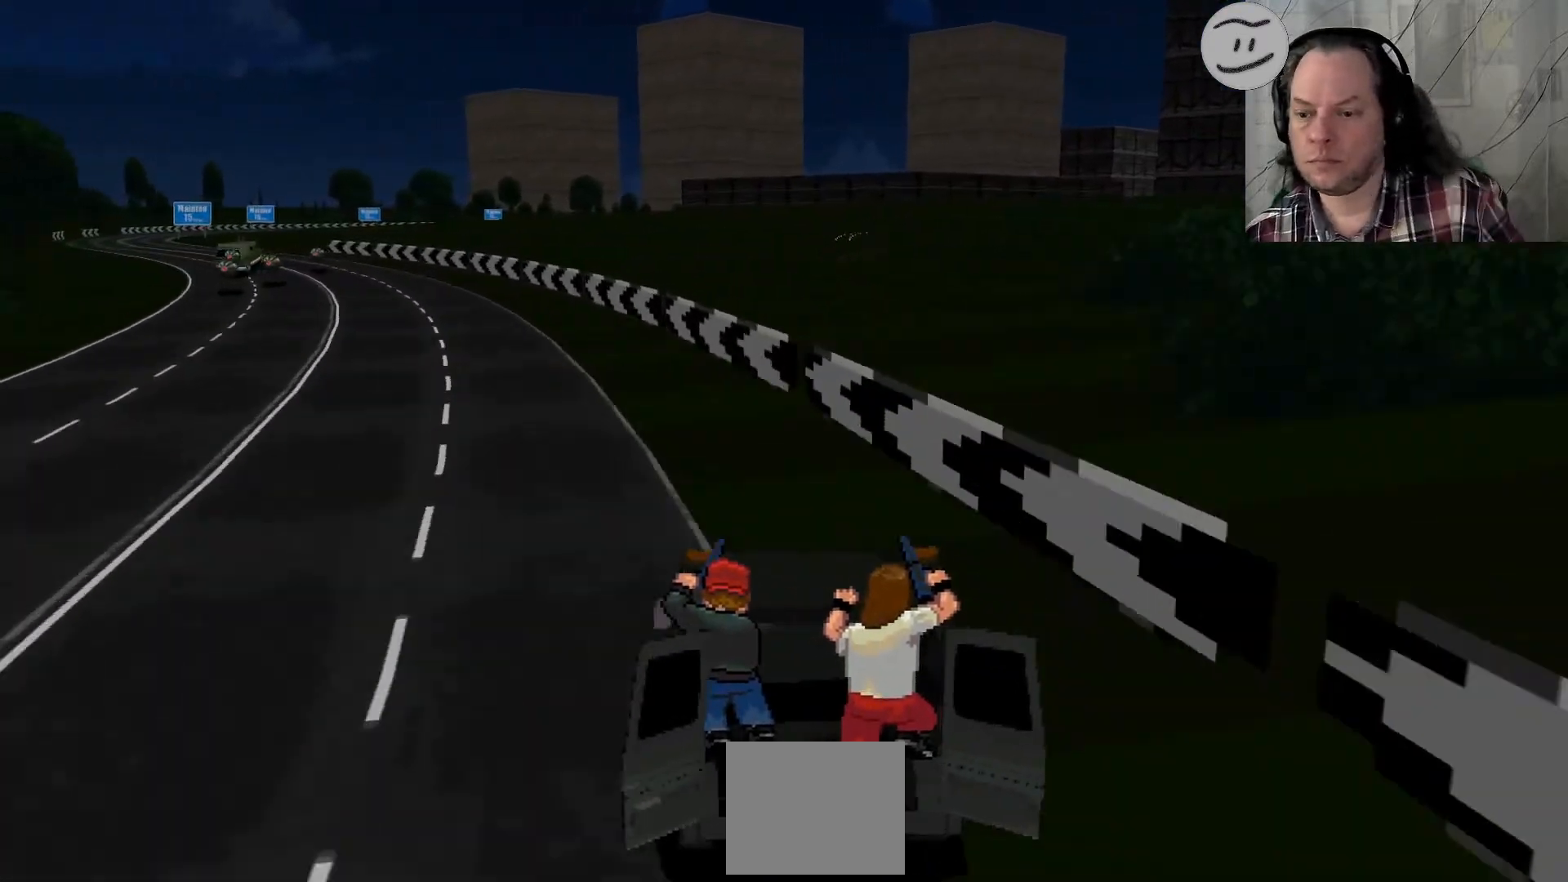
{"buttons": ["SQUARE", "R1"], "left_stick": "left", "right_stick": "center", "events": [[133, "L3", "down"], [433, "L3", "up"], [433, "SQUARE", "down"], [467, "R1", "down"]]}
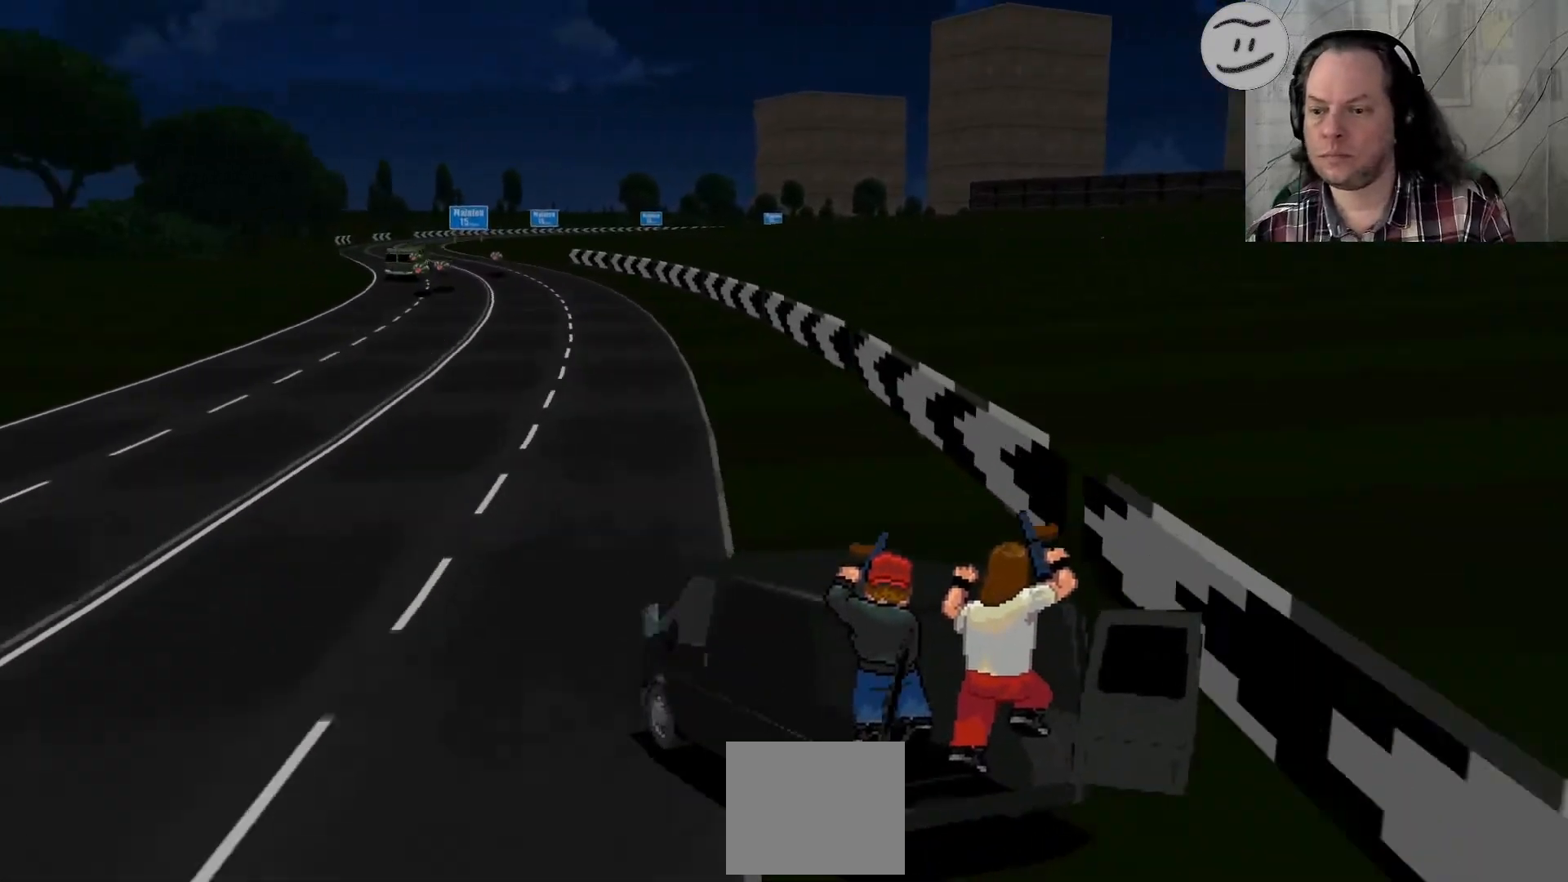
{"buttons": ["CROSS", "SQUARE"], "left_stick": "center", "right_stick": "center", "events": [[33, "R1", "up"], [300, "left_stick", "right"], [467, "CROSS", "down"], [467, "left_stick", "center"]]}
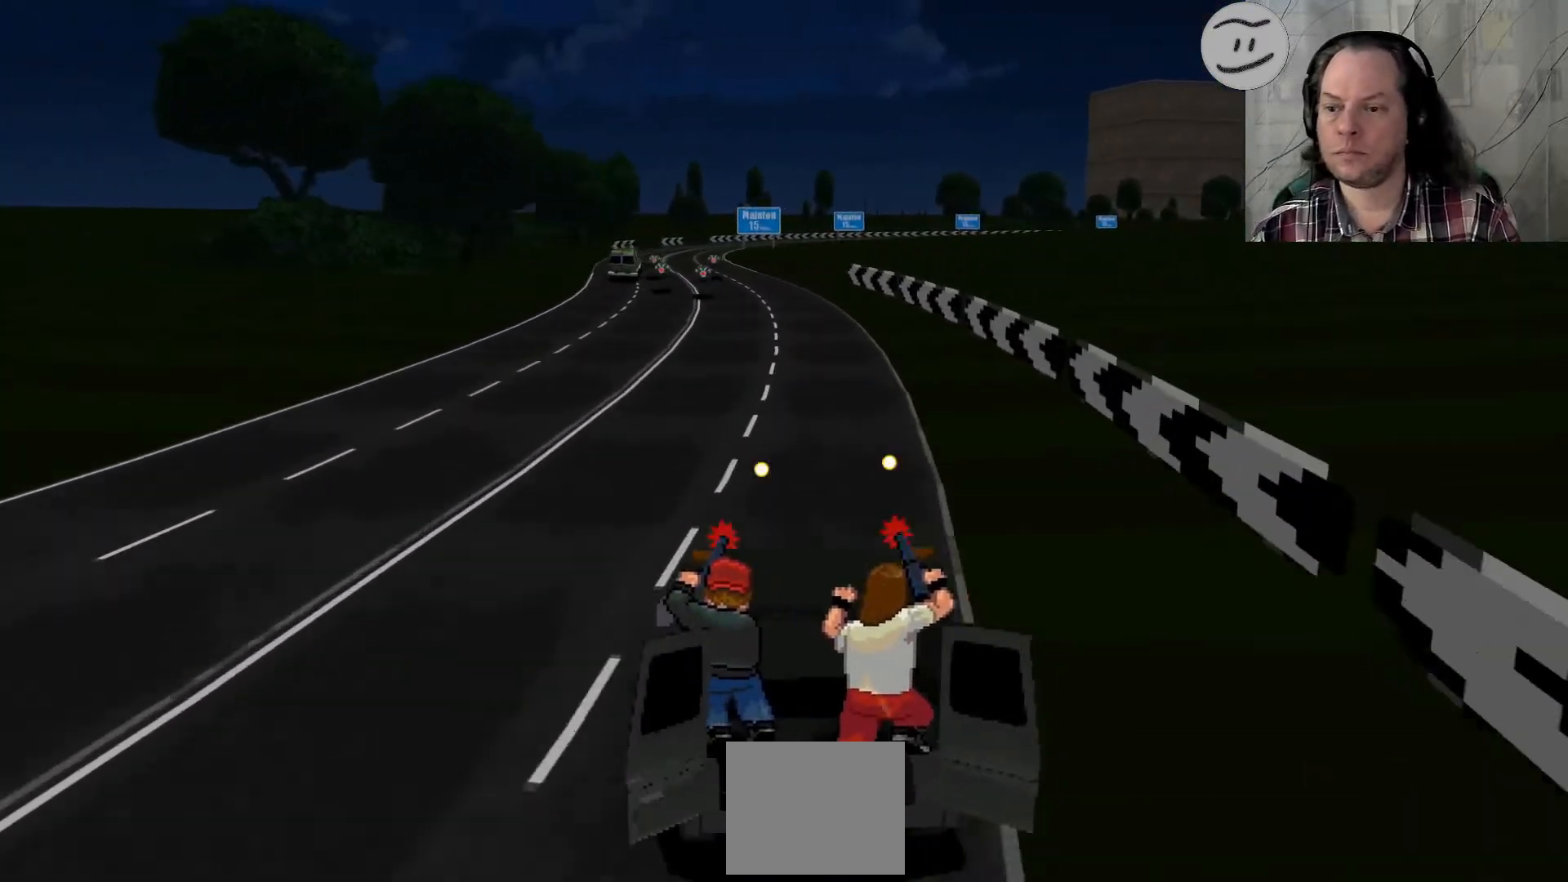
{"buttons": ["CROSS", "SQUARE"], "left_stick": "left", "right_stick": "center", "events": [[267, "left_stick", "left"]]}
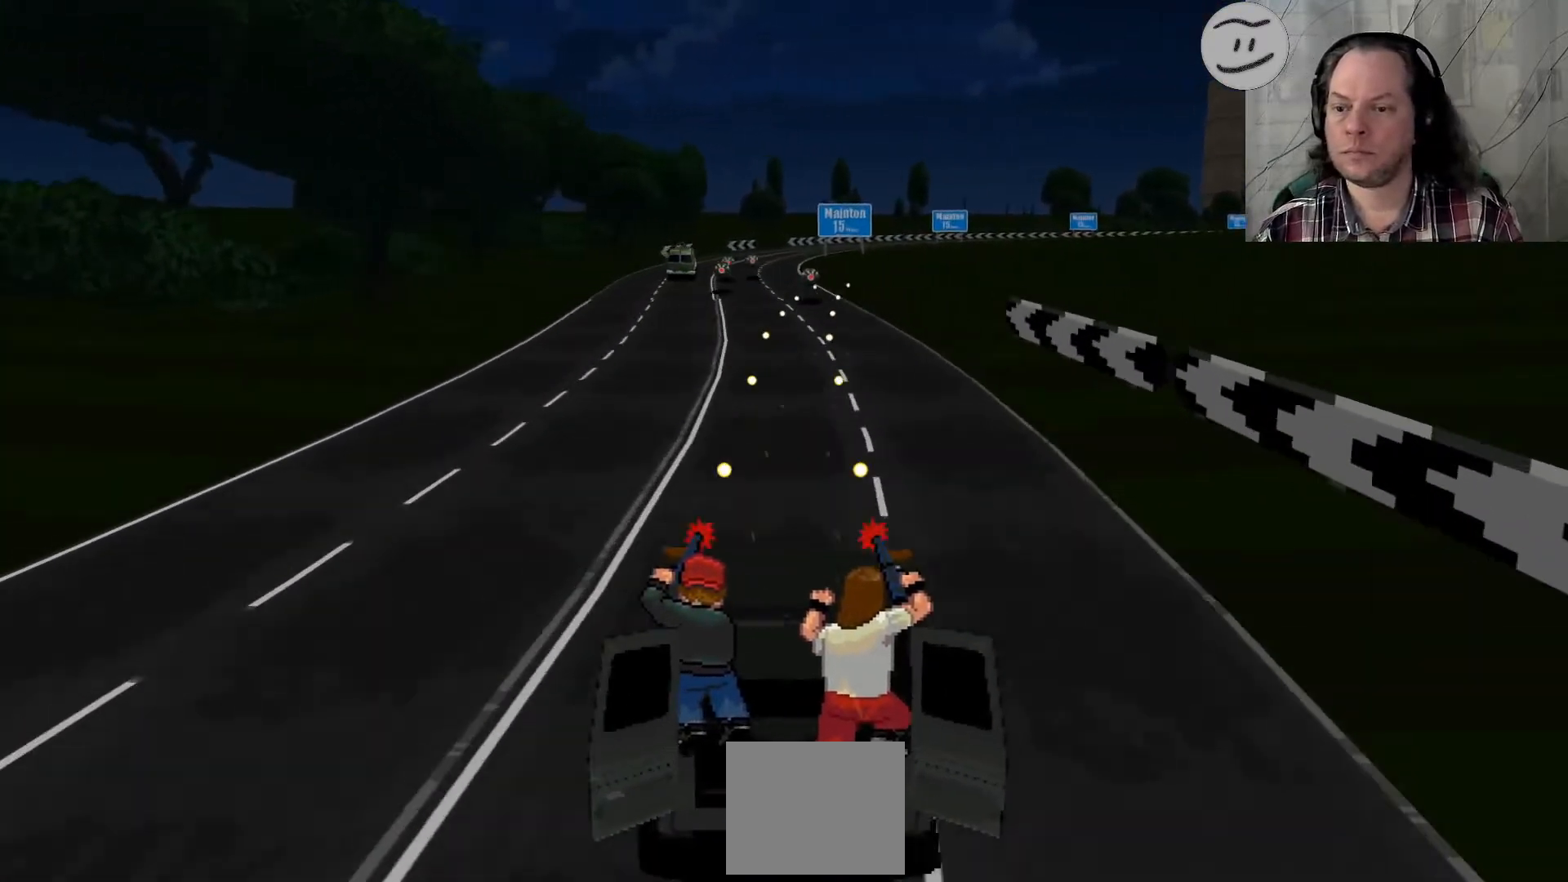
{"buttons": ["CROSS", "SQUARE"], "left_stick": "left", "right_stick": "center", "events": []}
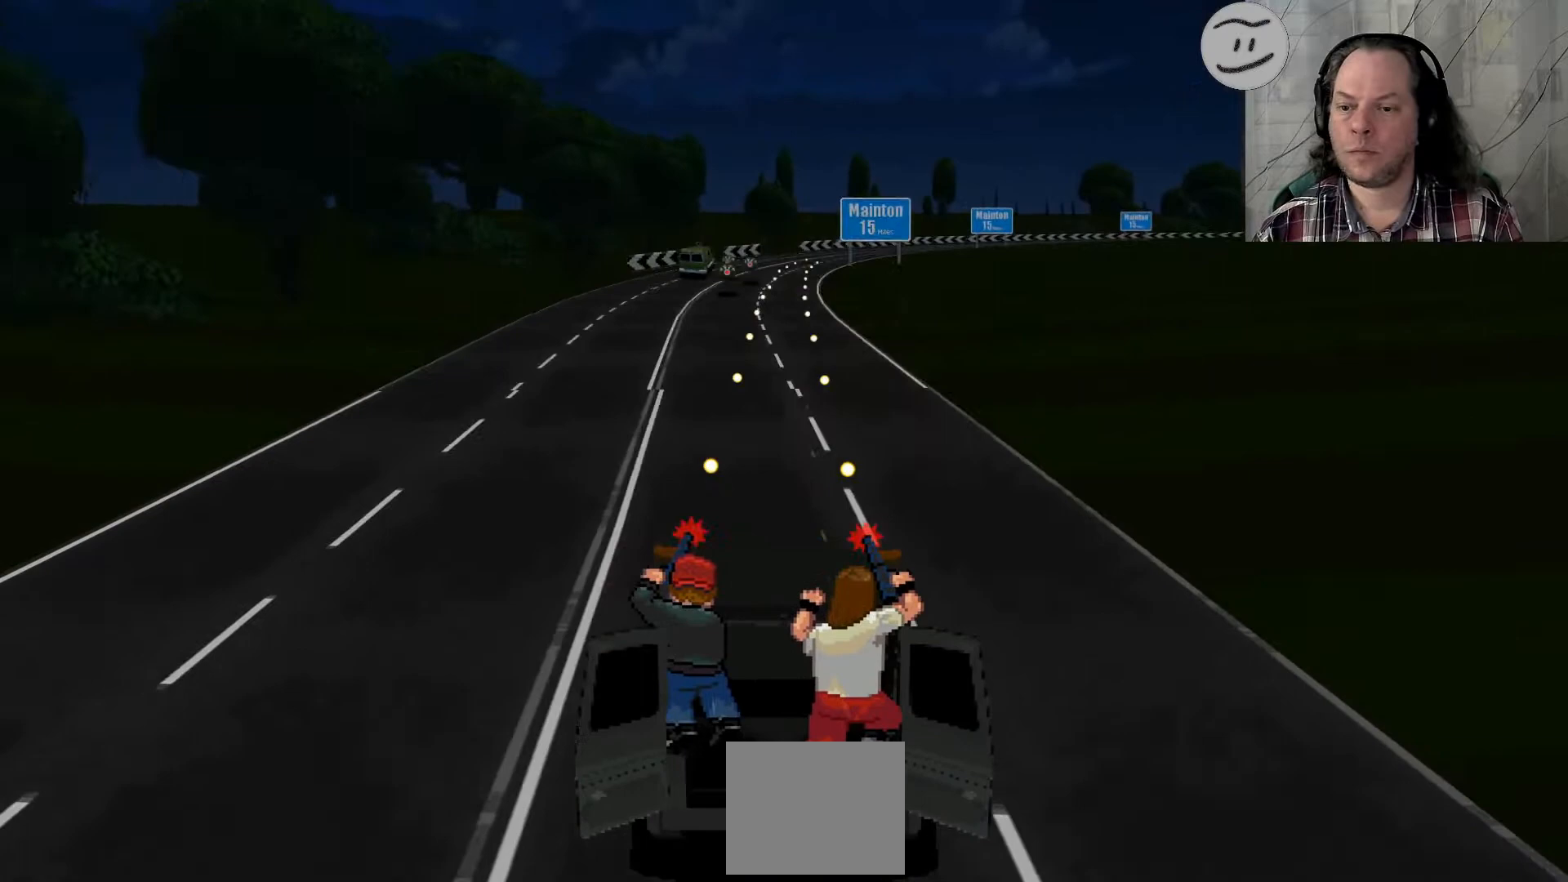
{"buttons": ["CROSS", "SQUARE"], "left_stick": "center", "right_stick": "center", "events": [[33, "left_stick", "center"]]}
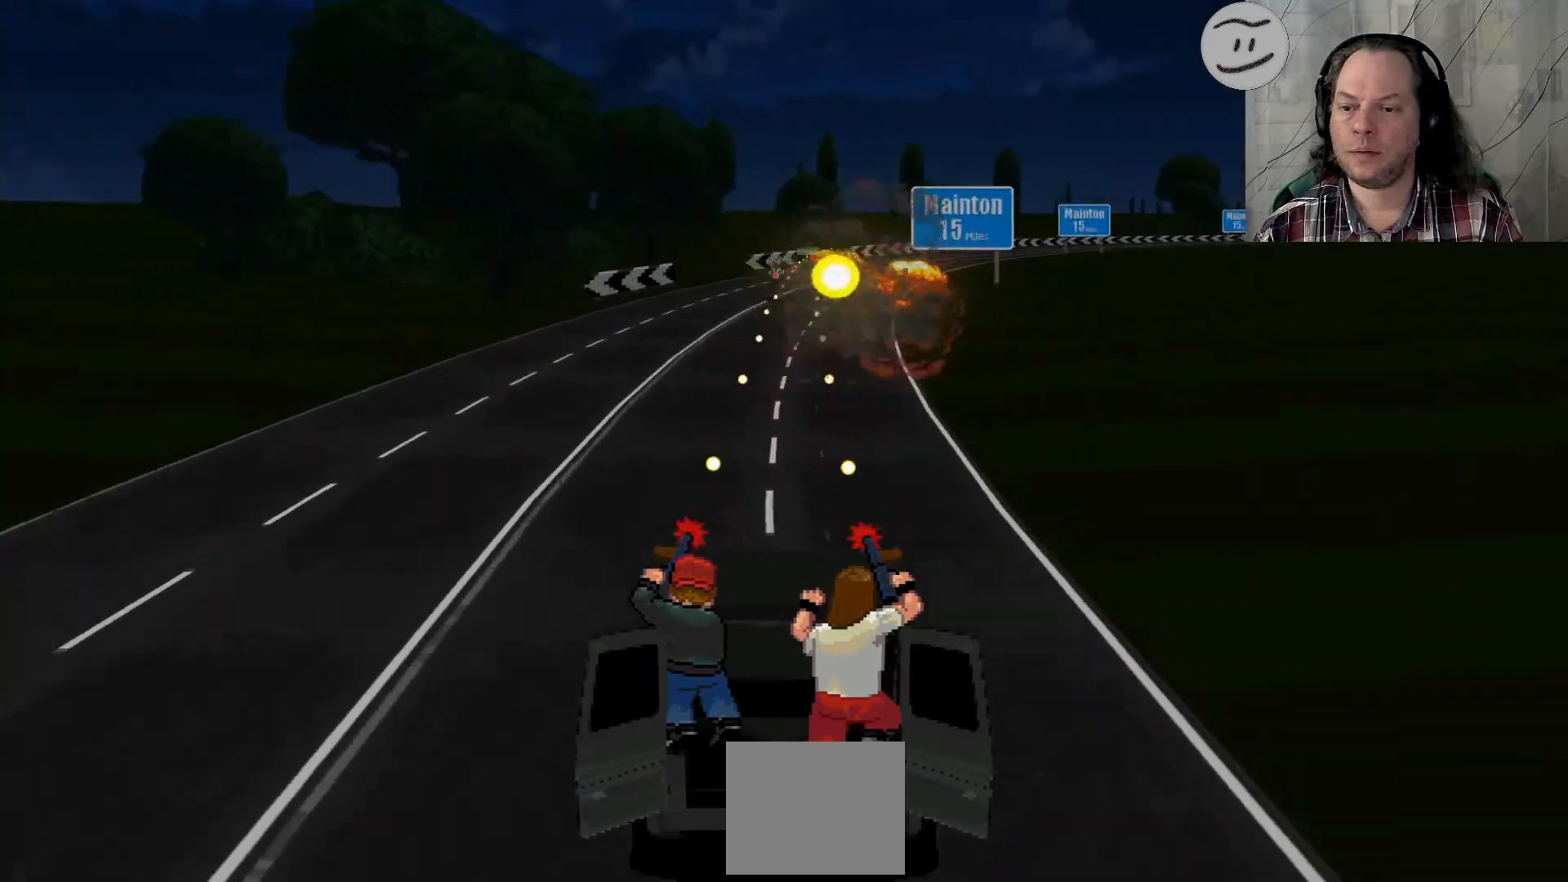
{"buttons": ["SQUARE"], "left_stick": "right", "right_stick": "center", "events": [[200, "left_stick", "right"], [433, "CROSS", "up"]]}
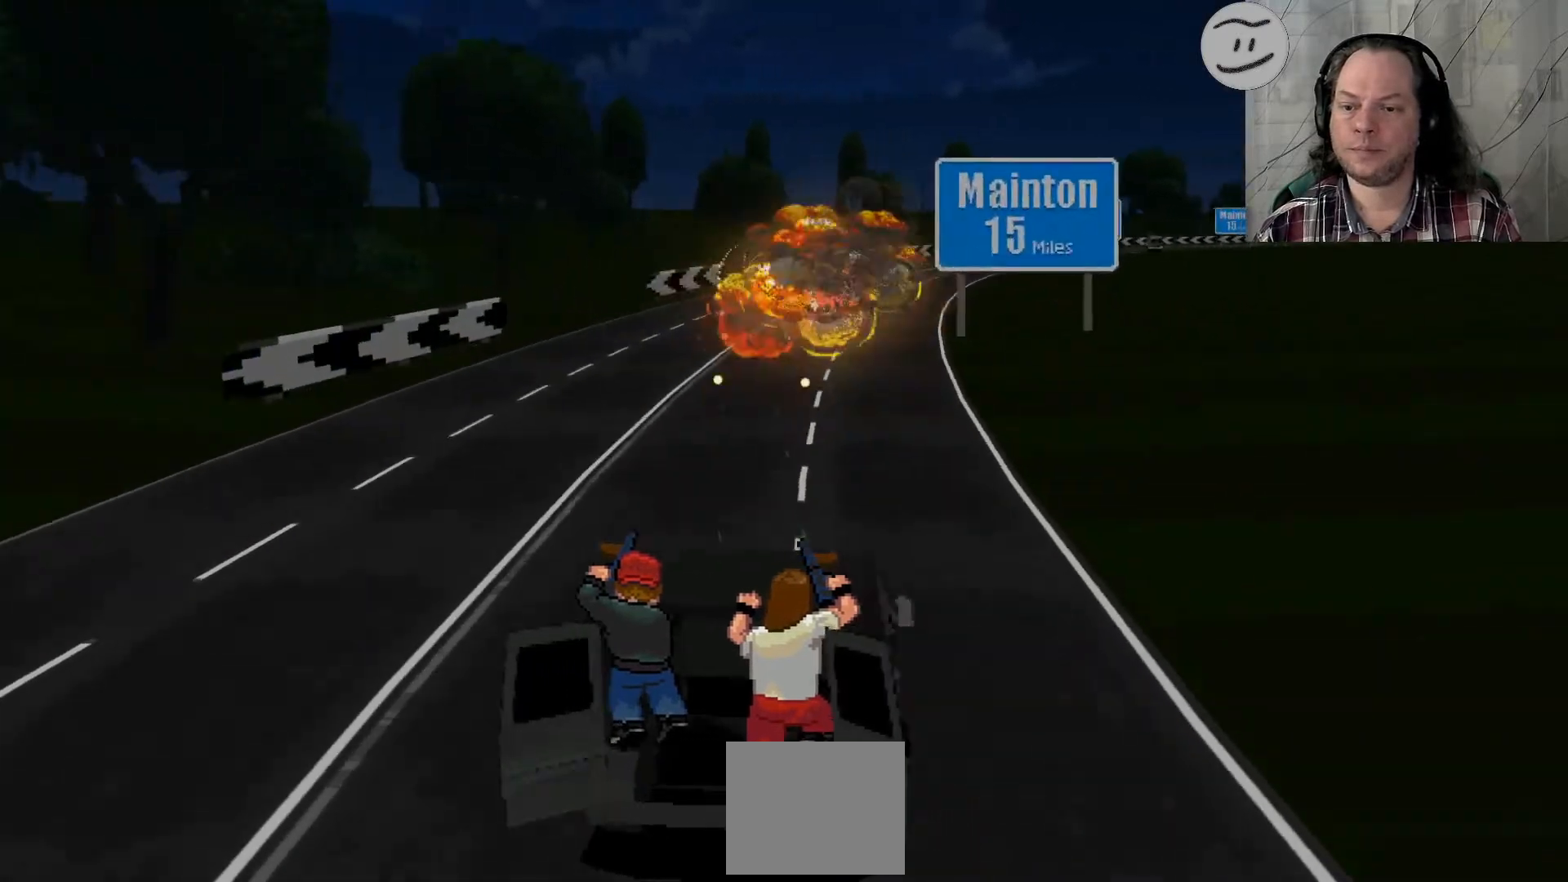
{"buttons": ["SQUARE"], "left_stick": "right", "right_stick": "center", "events": [[33, "left_stick", "up-right"], [500, "left_stick", "right"]]}
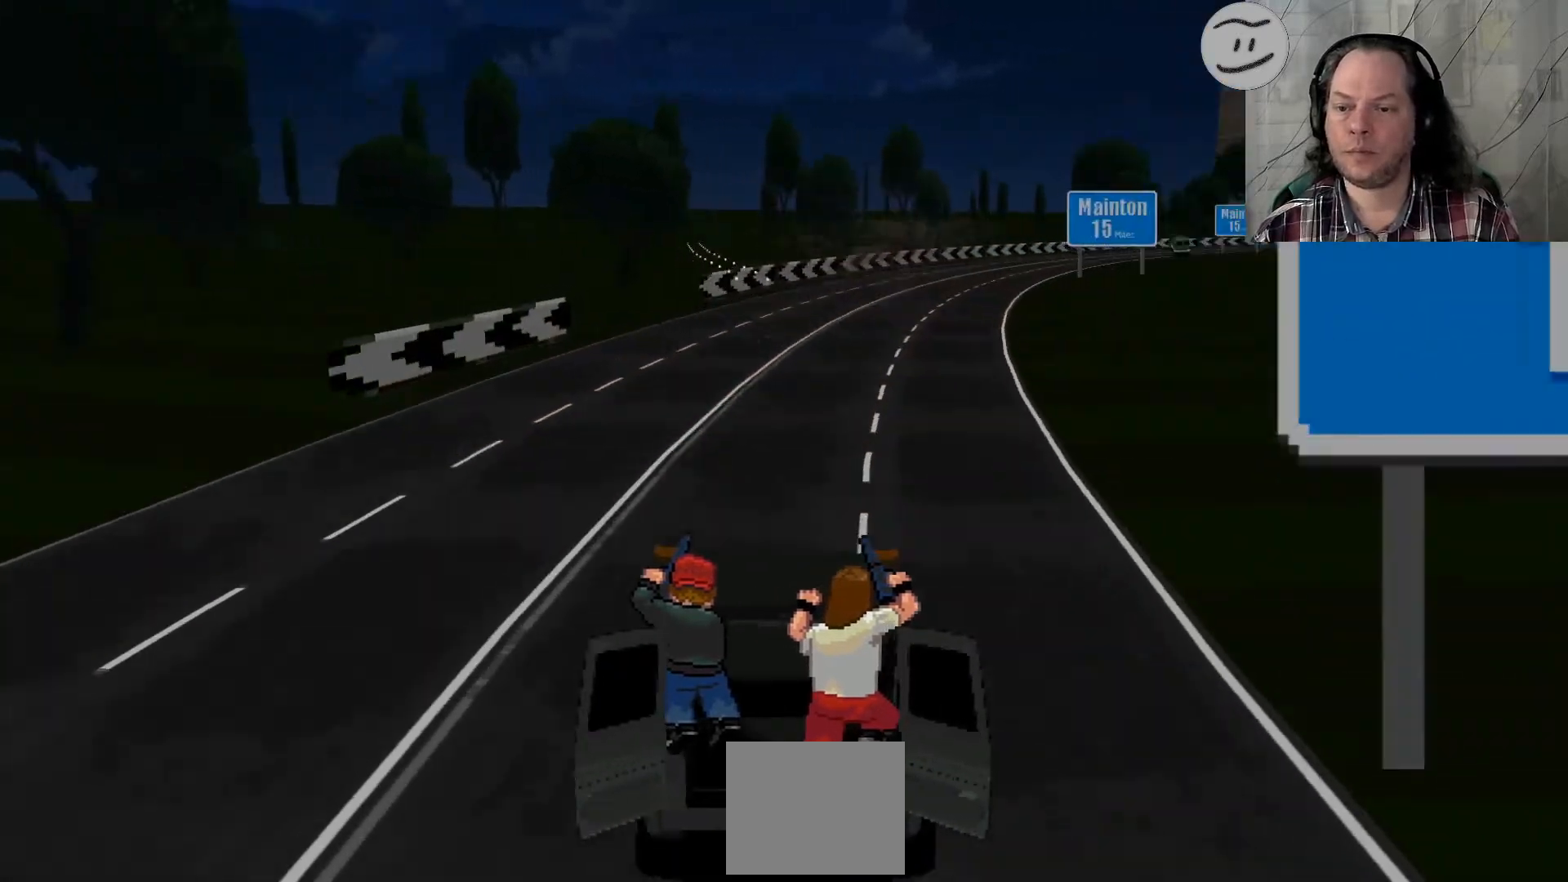
{"buttons": ["SQUARE"], "left_stick": "right", "right_stick": "center", "events": []}
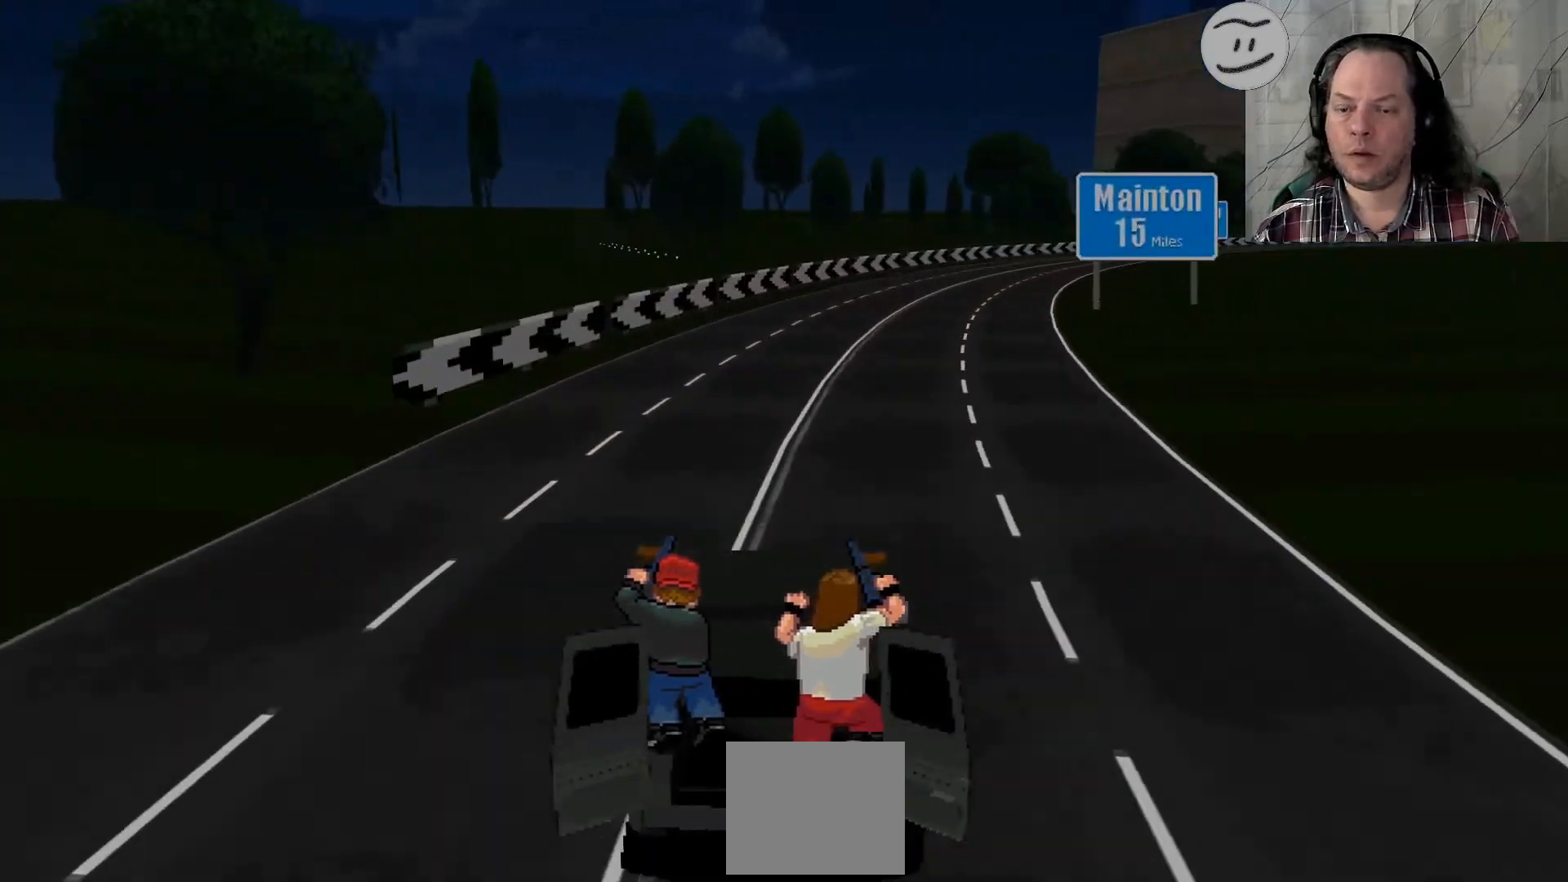
{"buttons": ["SQUARE"], "left_stick": "right", "right_stick": "center", "events": [[33, "SQUARE", "up"], [400, "SQUARE", "down"]]}
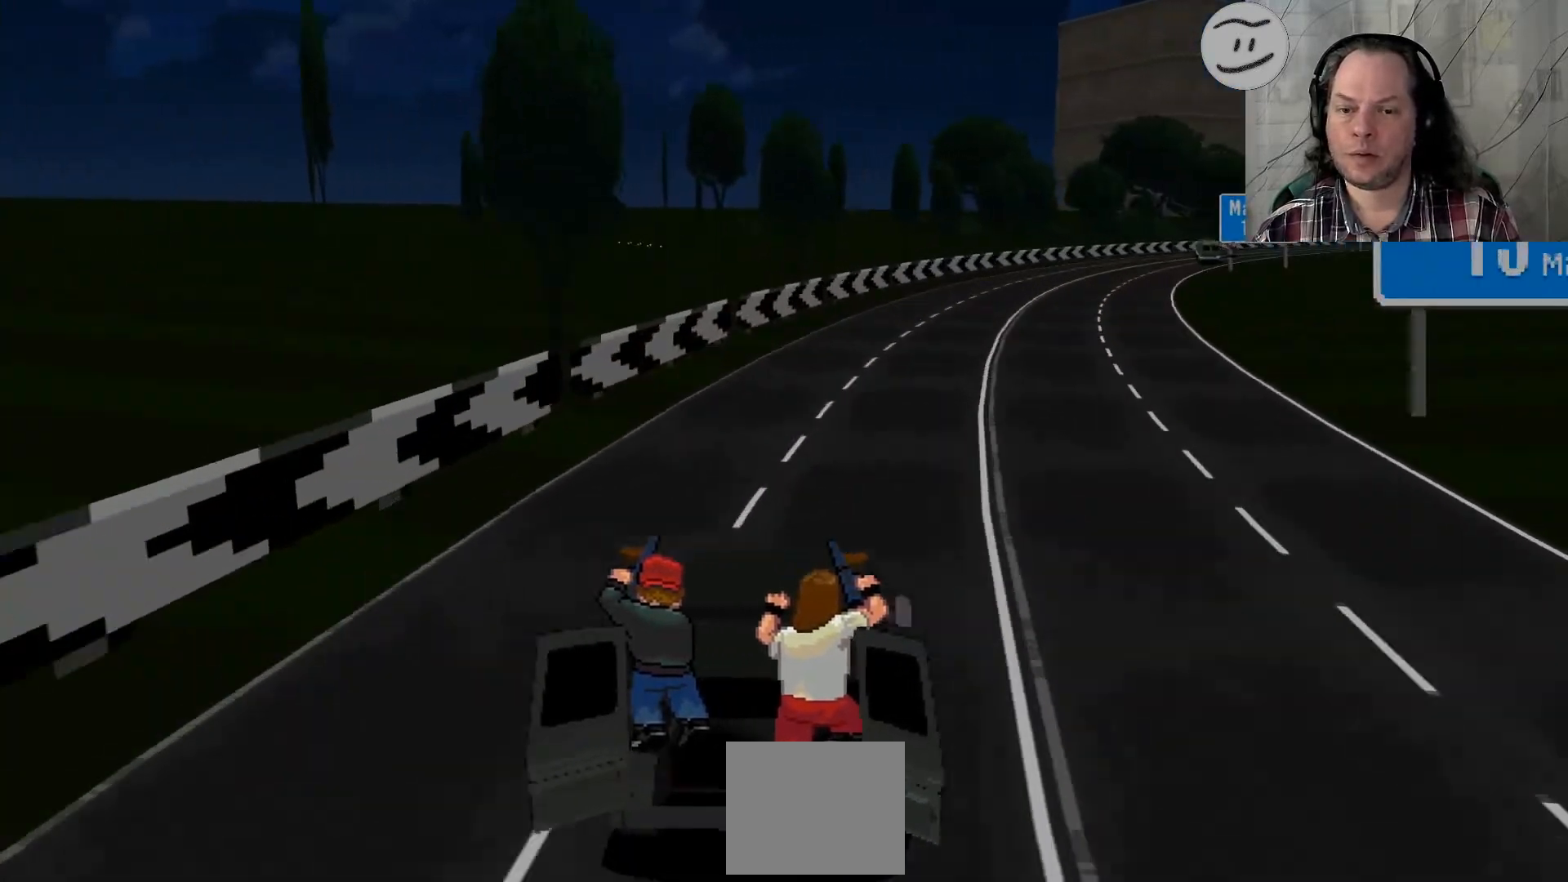
{"buttons": ["SQUARE"], "left_stick": "center", "right_stick": "center", "events": [[400, "left_stick", "center"]]}
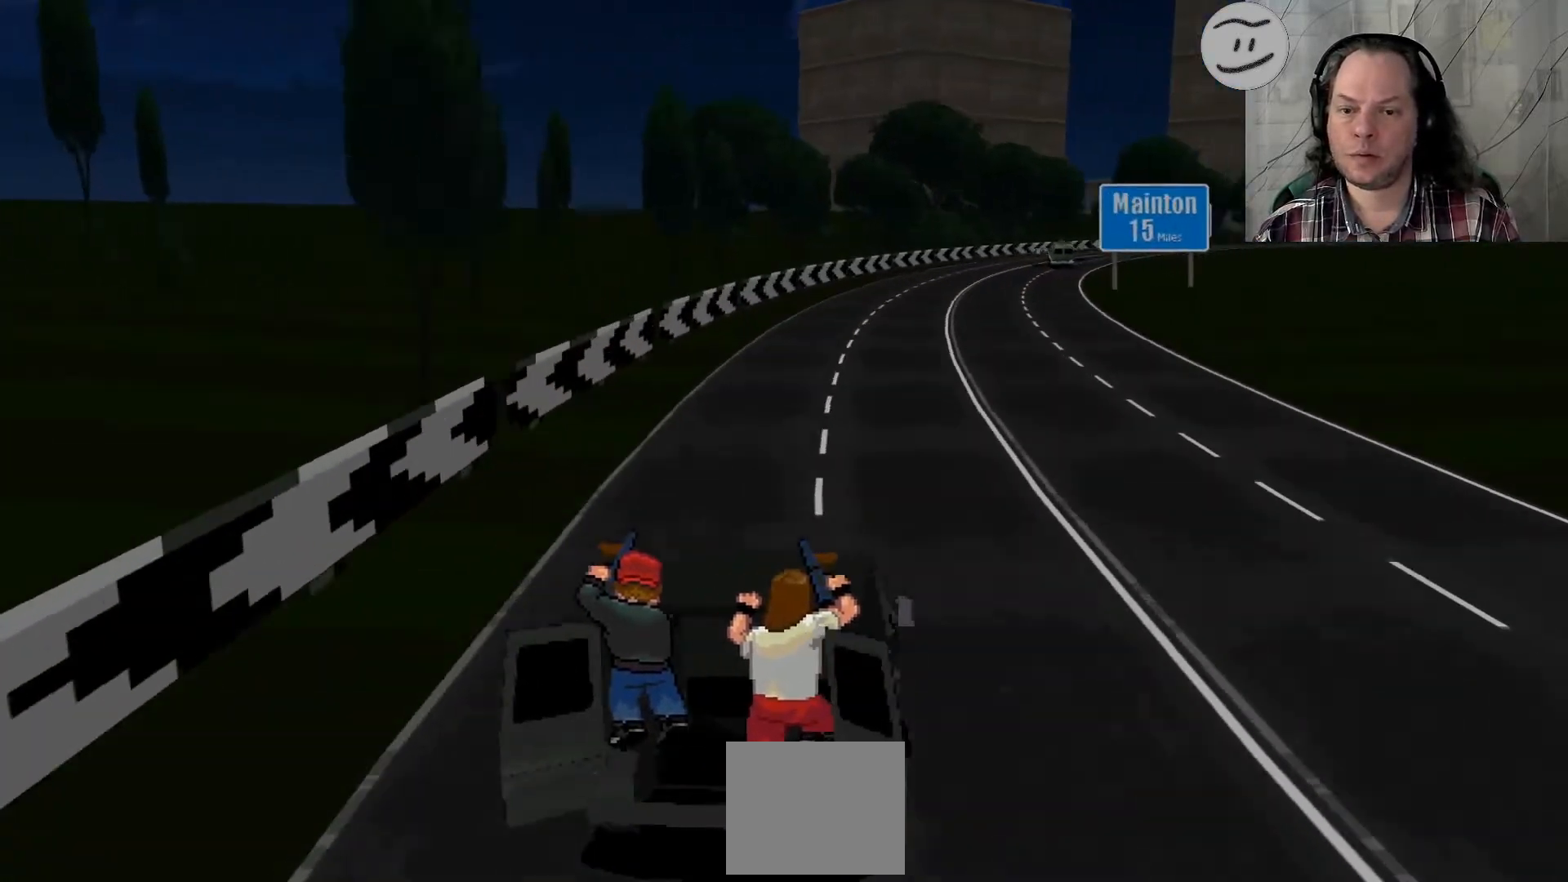
{"buttons": ["CROSS", "SQUARE"], "left_stick": "right", "right_stick": "center", "events": [[33, "left_stick", "right"], [167, "CROSS", "down"], [267, "left_stick", "up-right"], [367, "left_stick", "right"]]}
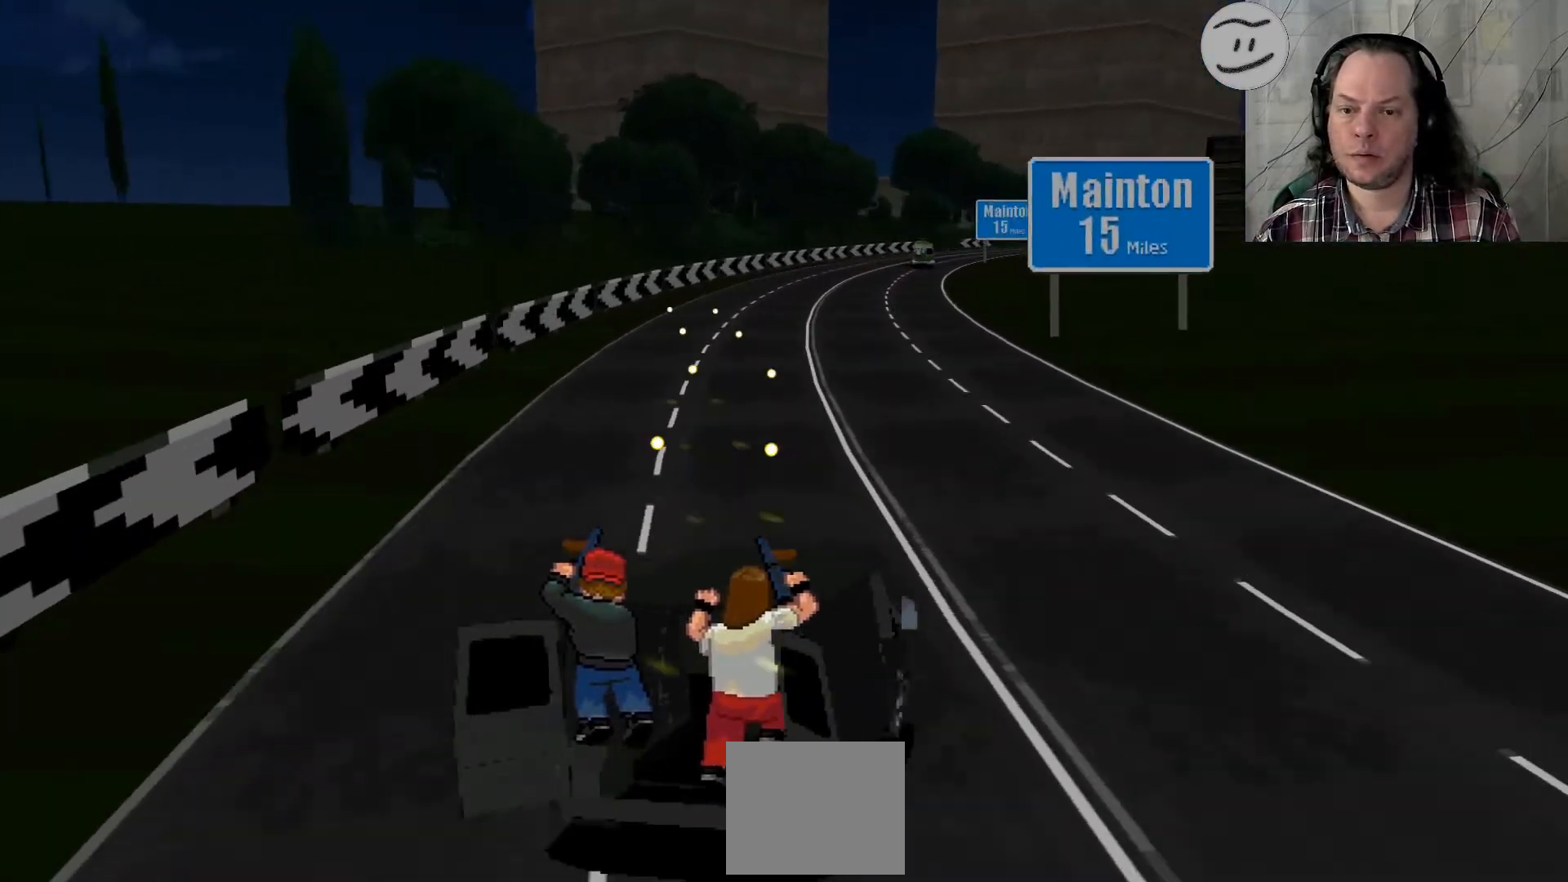
{"buttons": ["CROSS", "SQUARE"], "left_stick": "center", "right_stick": "center", "events": [[433, "left_stick", "center"]]}
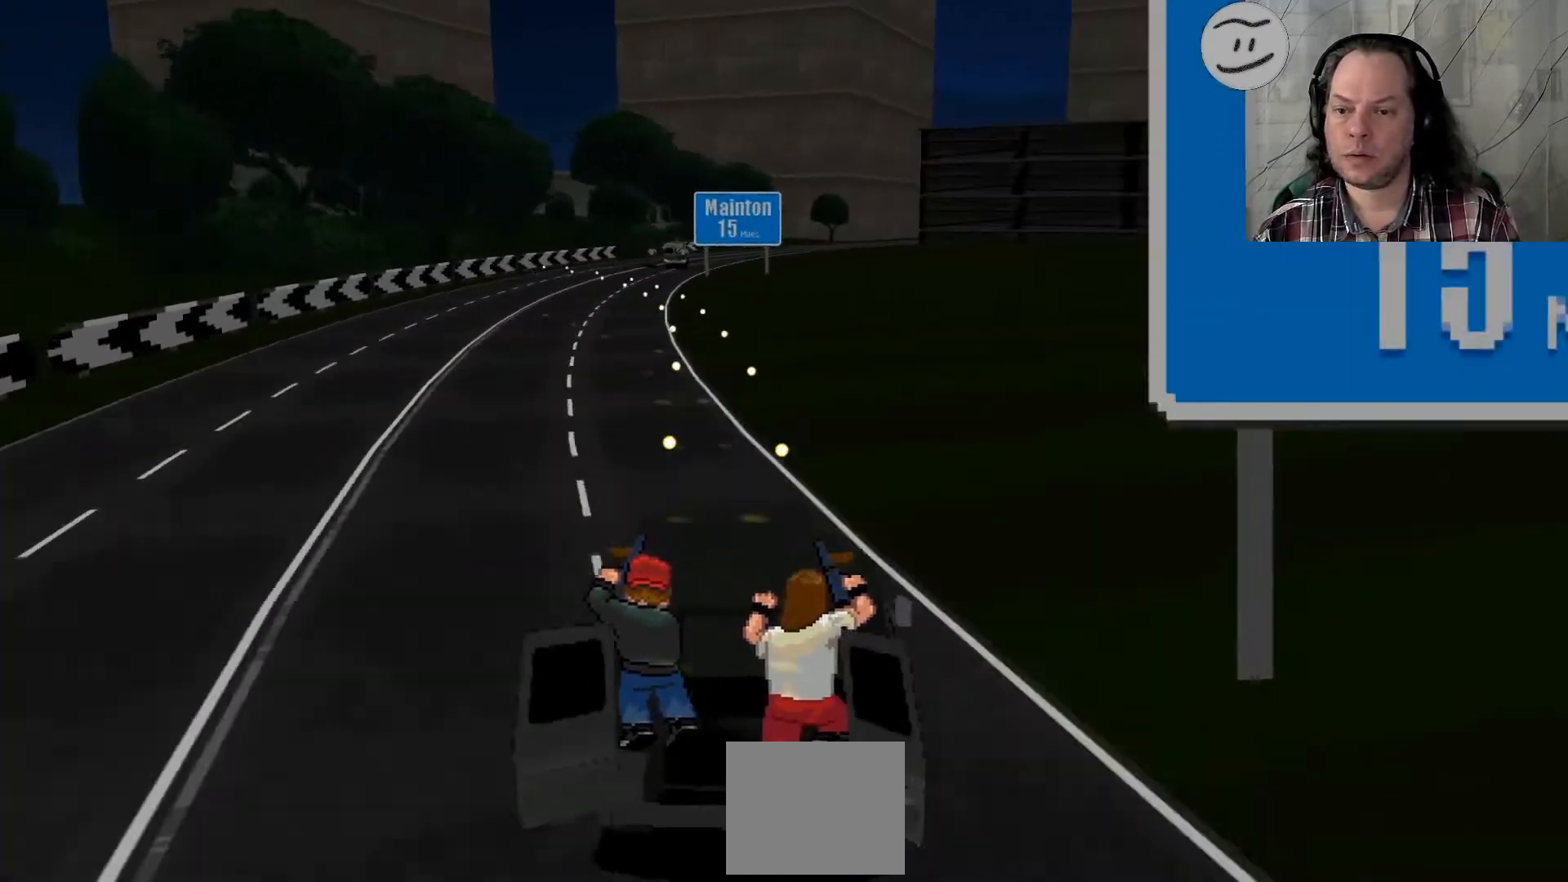
{"buttons": ["CROSS", "SQUARE"], "left_stick": "left", "right_stick": "center", "events": [[67, "left_stick", "left"]]}
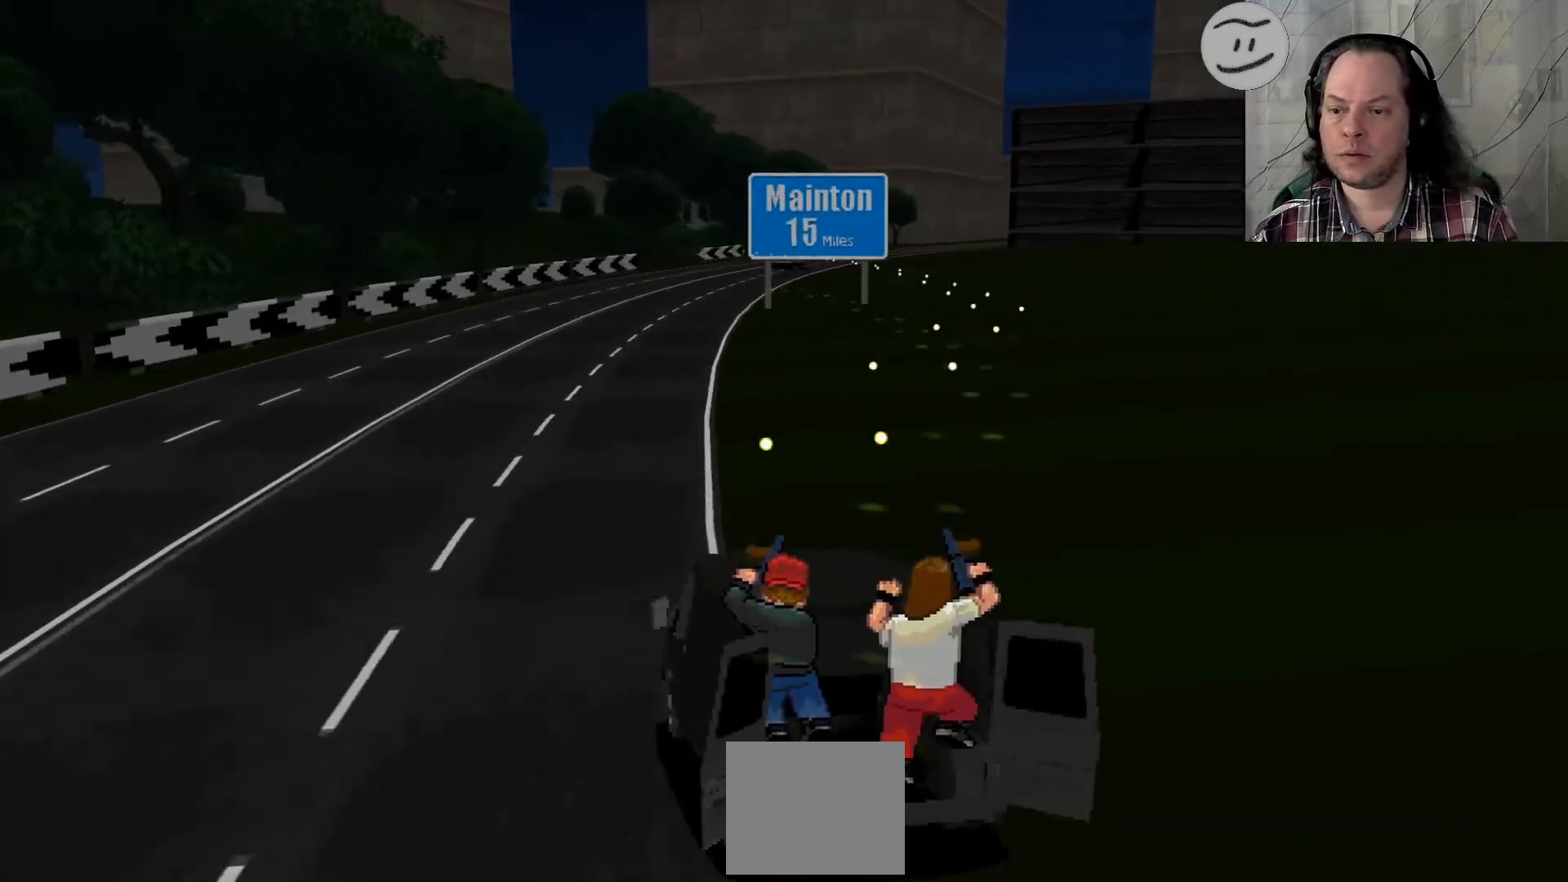
{"buttons": ["SQUARE"], "left_stick": "right", "right_stick": "center", "events": [[100, "CROSS", "up"], [433, "left_stick", "right"]]}
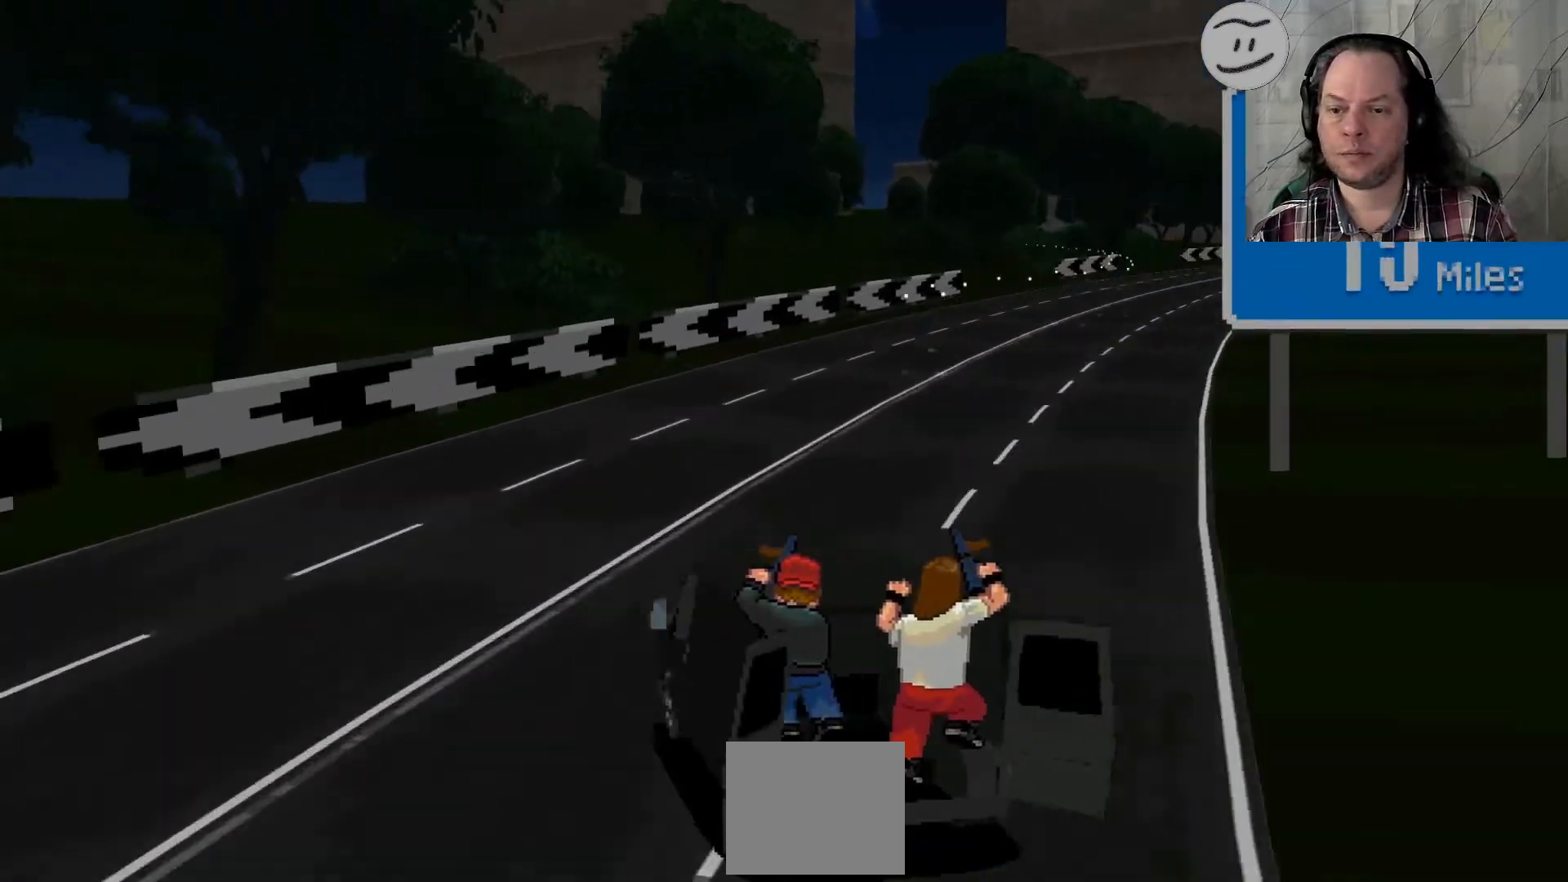
{"buttons": ["SQUARE"], "left_stick": "right", "right_stick": "center", "events": []}
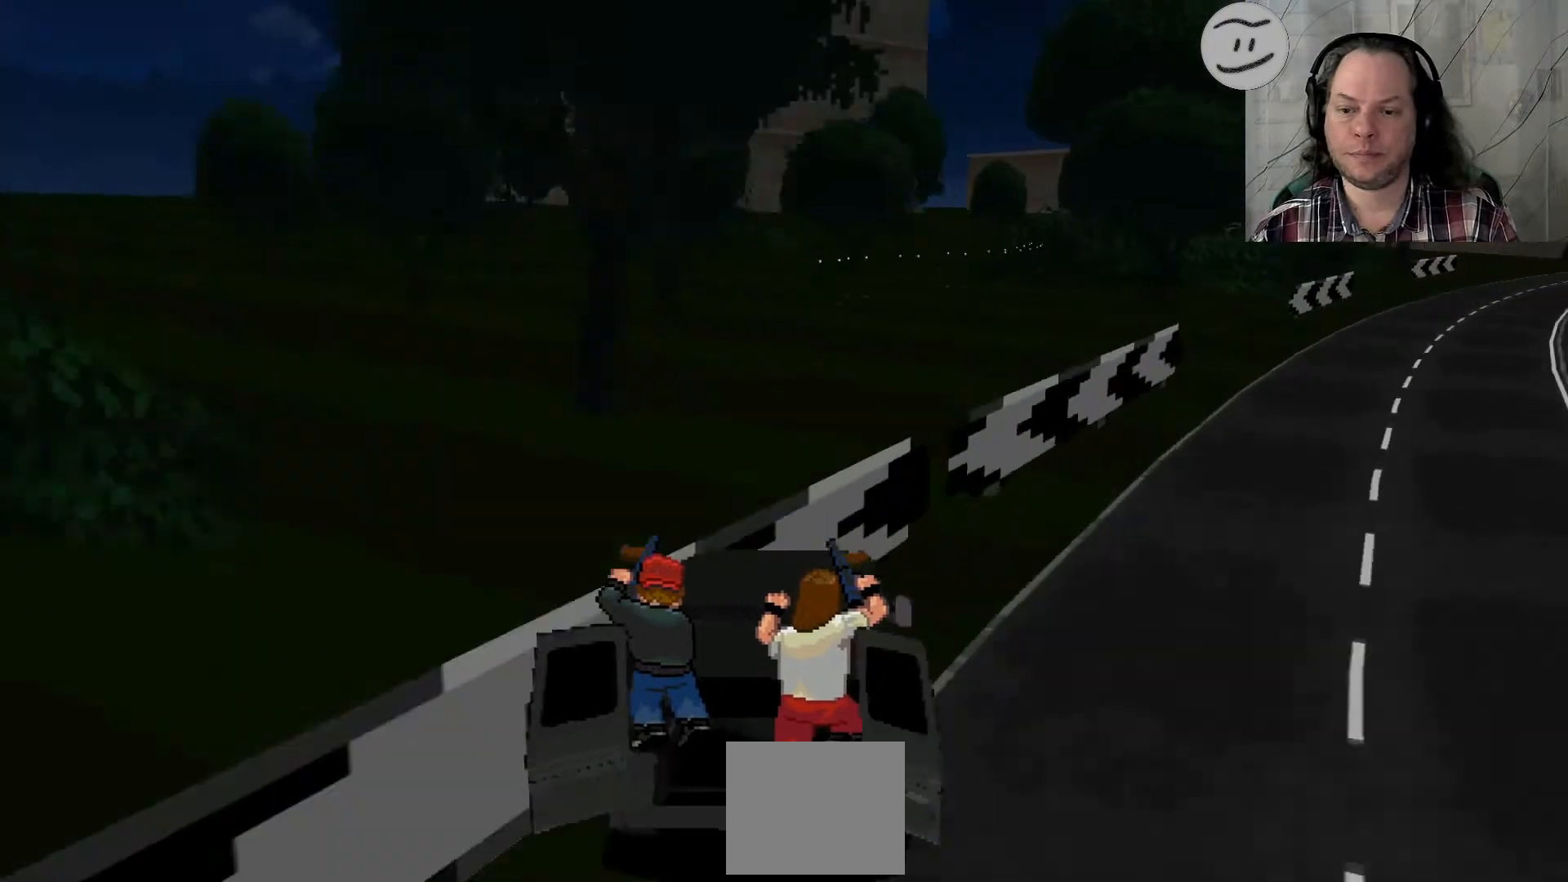
{"buttons": ["SQUARE"], "left_stick": "right", "right_stick": "center", "events": []}
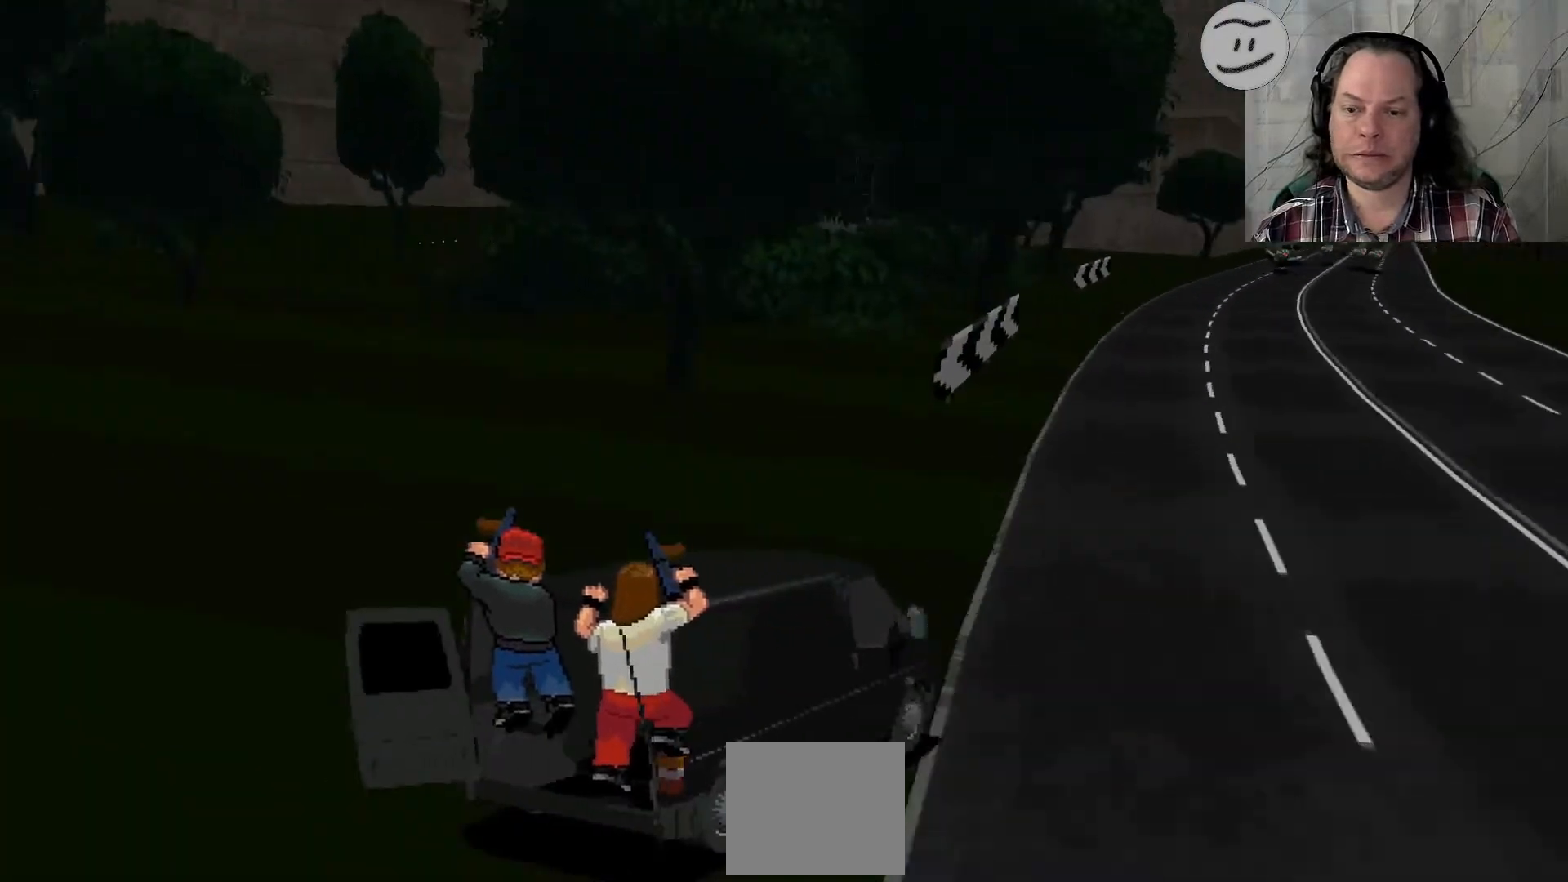
{"buttons": ["SQUARE"], "left_stick": "center", "right_stick": "center", "events": [[233, "left_stick", "center"]]}